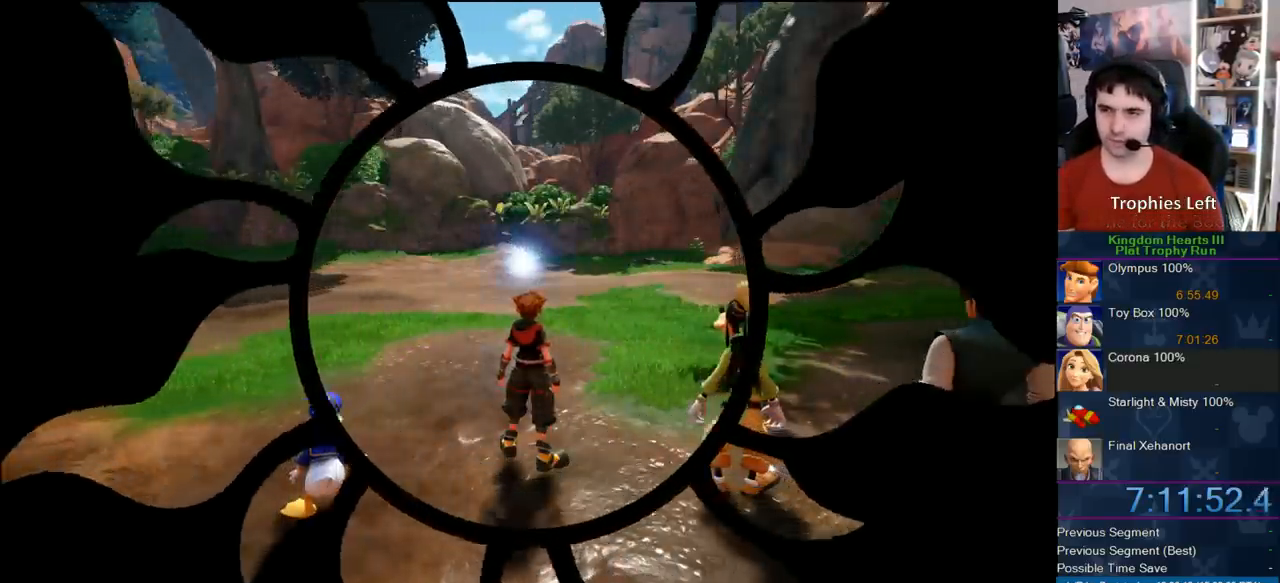
Gameplay with a controller (PlayStation layout); each line is a JSON object with the inputs held at the frame after it (dt_ms = milliseconds from this image to that frame). "button_events" lists button changes between this image and that frame as [ms after this image, input, new state], when the widget could be followed in between (sticks are given only as held states). Not read: L3 R3.
{"dt_ms": 500, "buttons": [], "left_stick": "up-left", "right_stick": "center", "button_events": []}
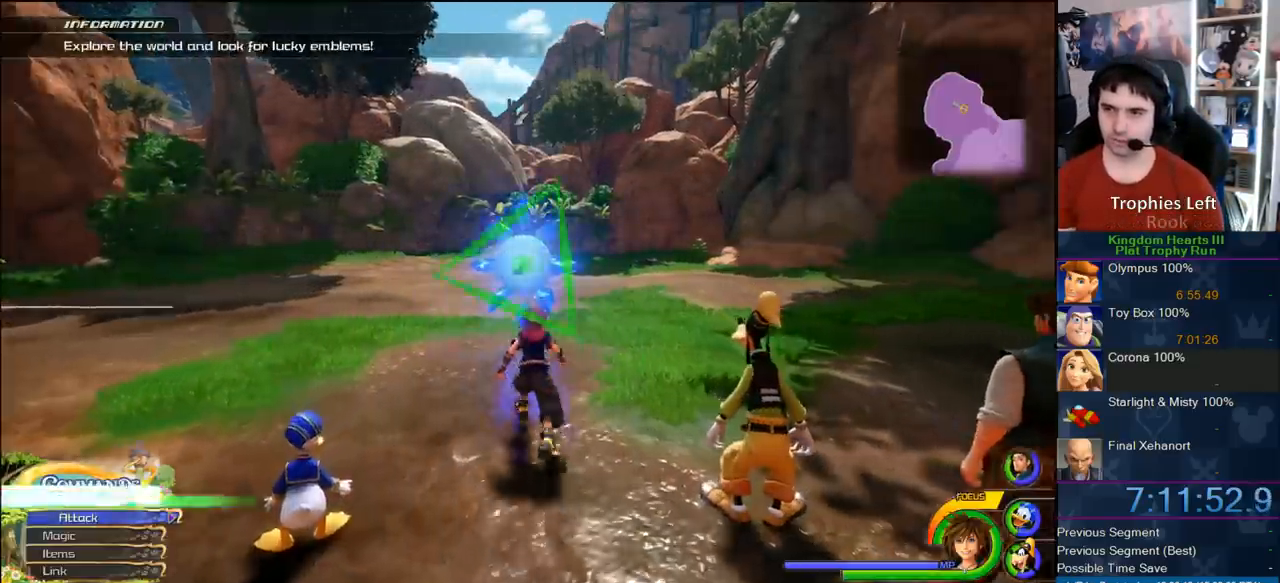
{"dt_ms": 500, "buttons": [], "left_stick": "left", "right_stick": "right", "button_events": []}
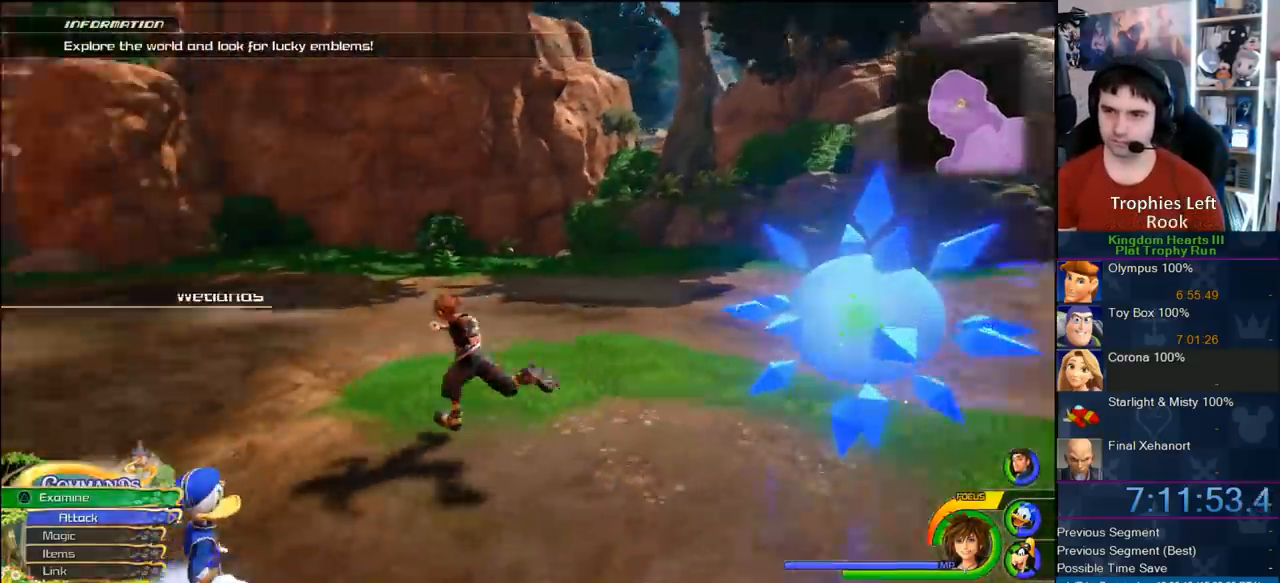
{"dt_ms": 500, "buttons": ["CROSS"], "left_stick": "up-right", "right_stick": "center", "button_events": [[450, "CROSS", "down"]]}
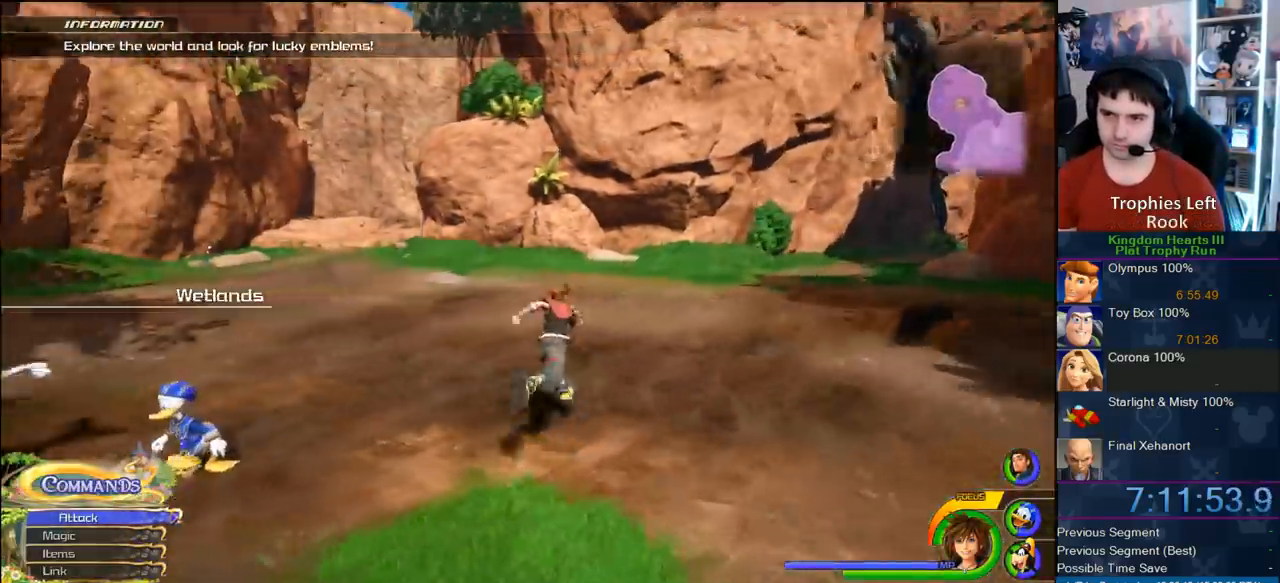
{"dt_ms": 500, "buttons": ["CROSS"], "left_stick": "up-right", "right_stick": "center", "button_events": [[383, "CROSS", "up"], [450, "CROSS", "down"]]}
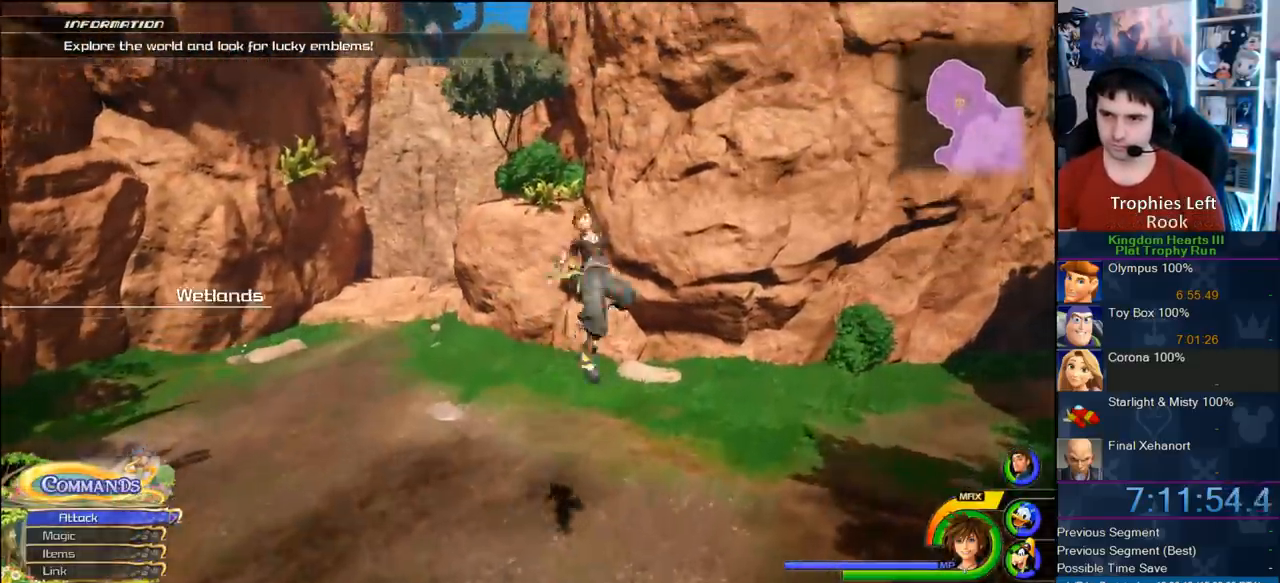
{"dt_ms": 500, "buttons": ["SQUARE"], "left_stick": "up-left", "right_stick": "center", "button_events": [[33, "CROSS", "up"], [400, "SQUARE", "down"]]}
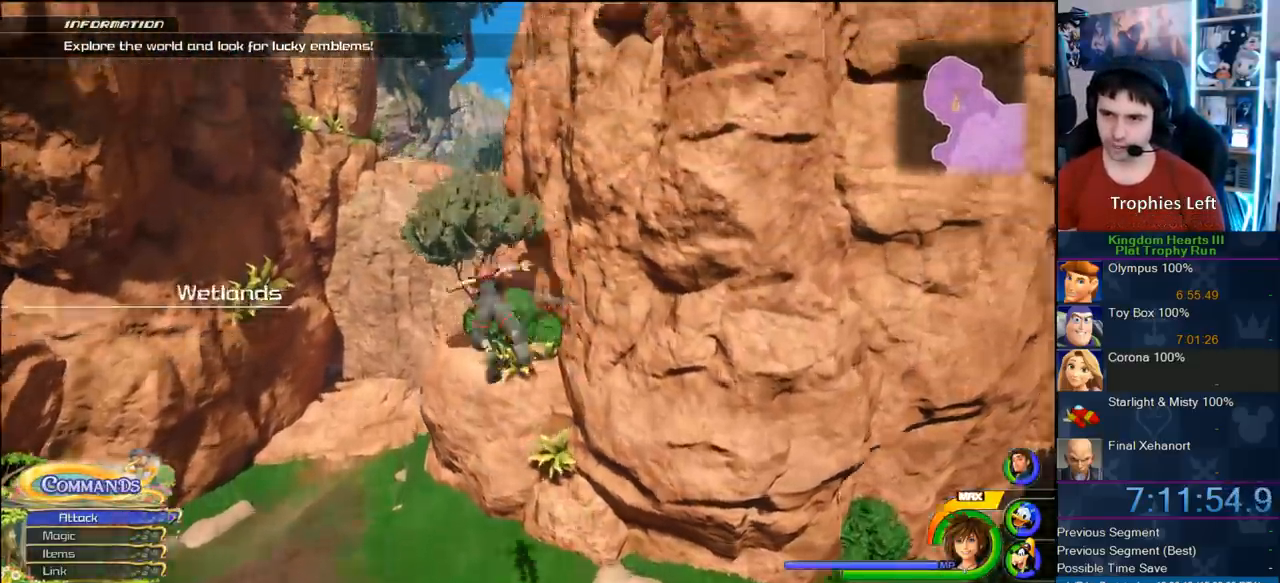
{"dt_ms": 500, "buttons": ["CROSS"], "left_stick": "up", "right_stick": "center", "button_events": [[100, "SQUARE", "up"], [150, "CROSS", "down"]]}
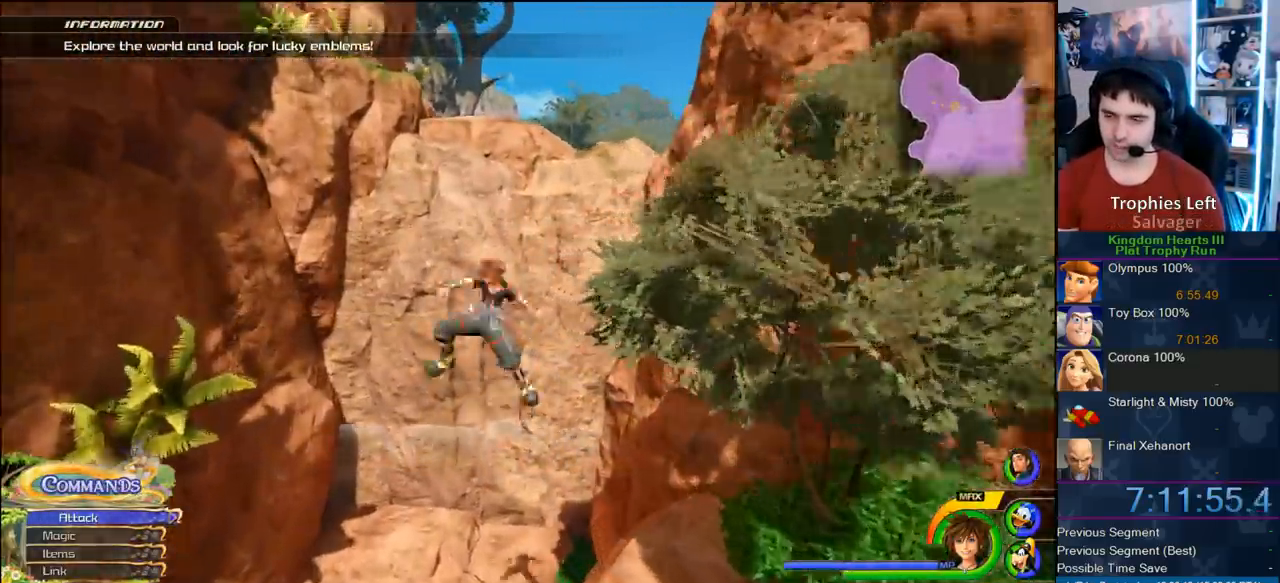
{"dt_ms": 500, "buttons": ["CROSS"], "left_stick": "up", "right_stick": "center", "button_events": []}
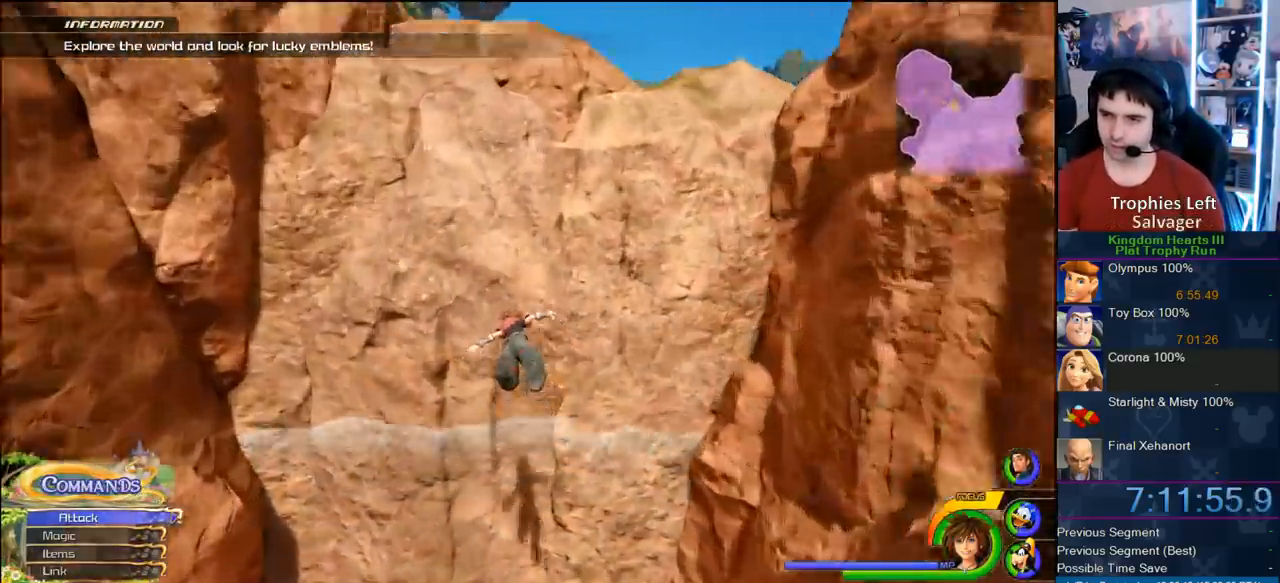
{"dt_ms": 500, "buttons": [], "left_stick": "up", "right_stick": "center", "button_events": [[50, "CROSS", "up"]]}
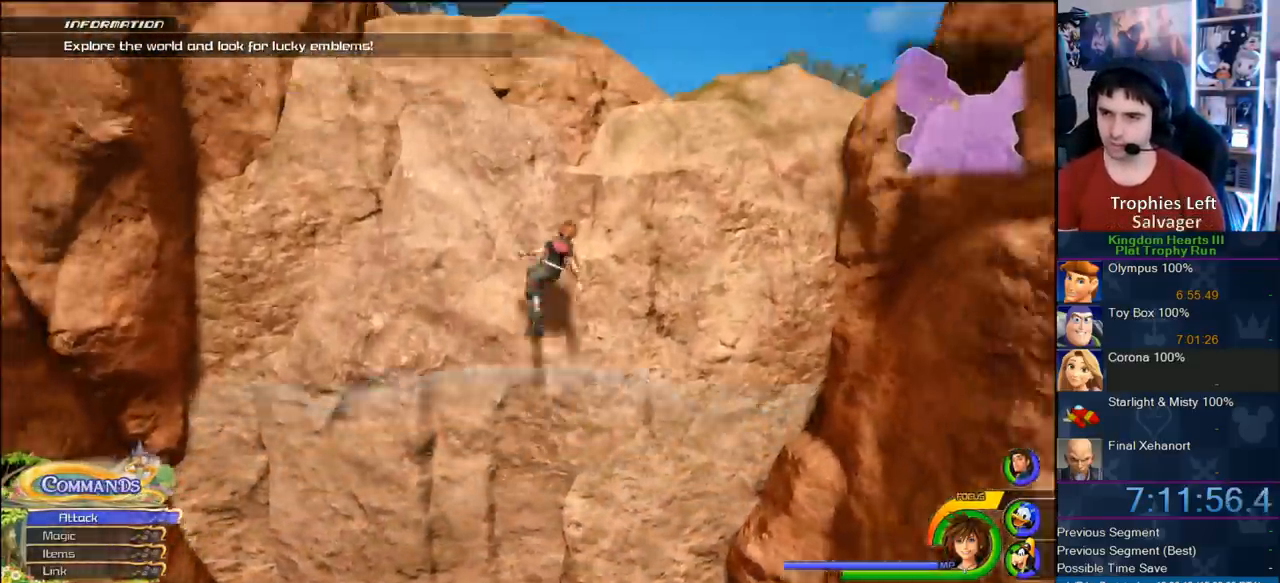
{"dt_ms": 500, "buttons": [], "left_stick": "up", "right_stick": "center", "button_events": []}
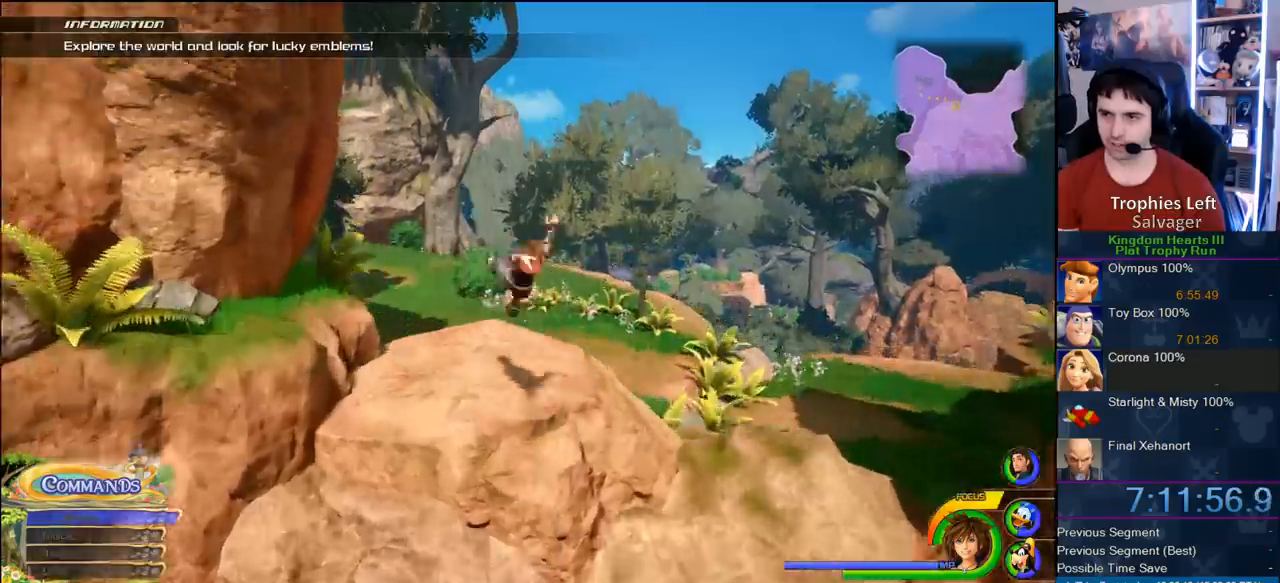
{"dt_ms": 1000, "buttons": ["CROSS"], "left_stick": "up-left", "right_stick": "center", "button_events": [[600, "CROSS", "down"], [817, "DPAD_RIGHT", "down"], [917, "DPAD_RIGHT", "up"]]}
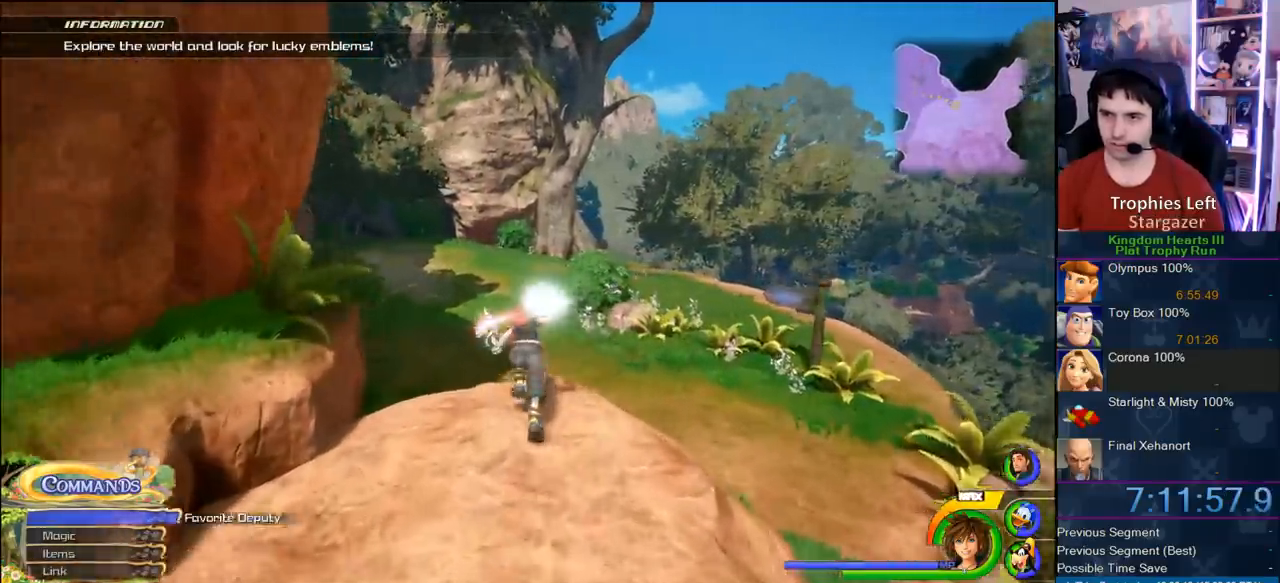
{"dt_ms": 500, "buttons": ["CROSS", "DPAD_RIGHT"], "left_stick": "up-left", "right_stick": "center", "button_events": [[117, "CROSS", "up"], [167, "CROSS", "down"], [450, "DPAD_RIGHT", "down"]]}
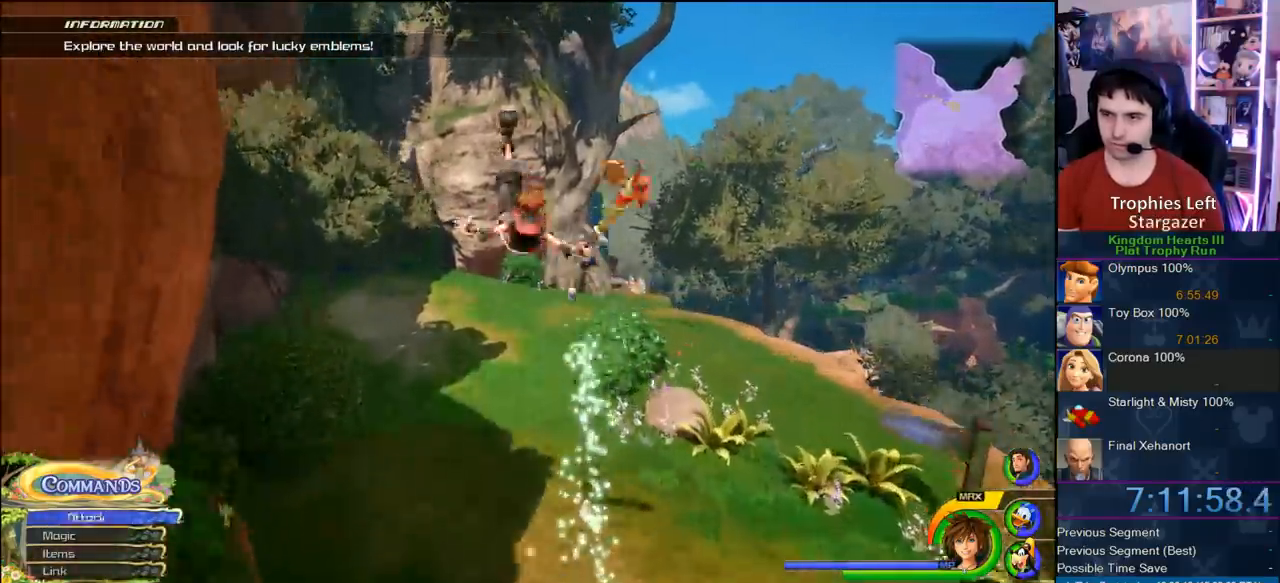
{"dt_ms": 500, "buttons": ["CROSS"], "left_stick": "up-left", "right_stick": "center", "button_events": [[33, "DPAD_RIGHT", "up"], [167, "DPAD_LEFT", "down"], [300, "DPAD_LEFT", "up"]]}